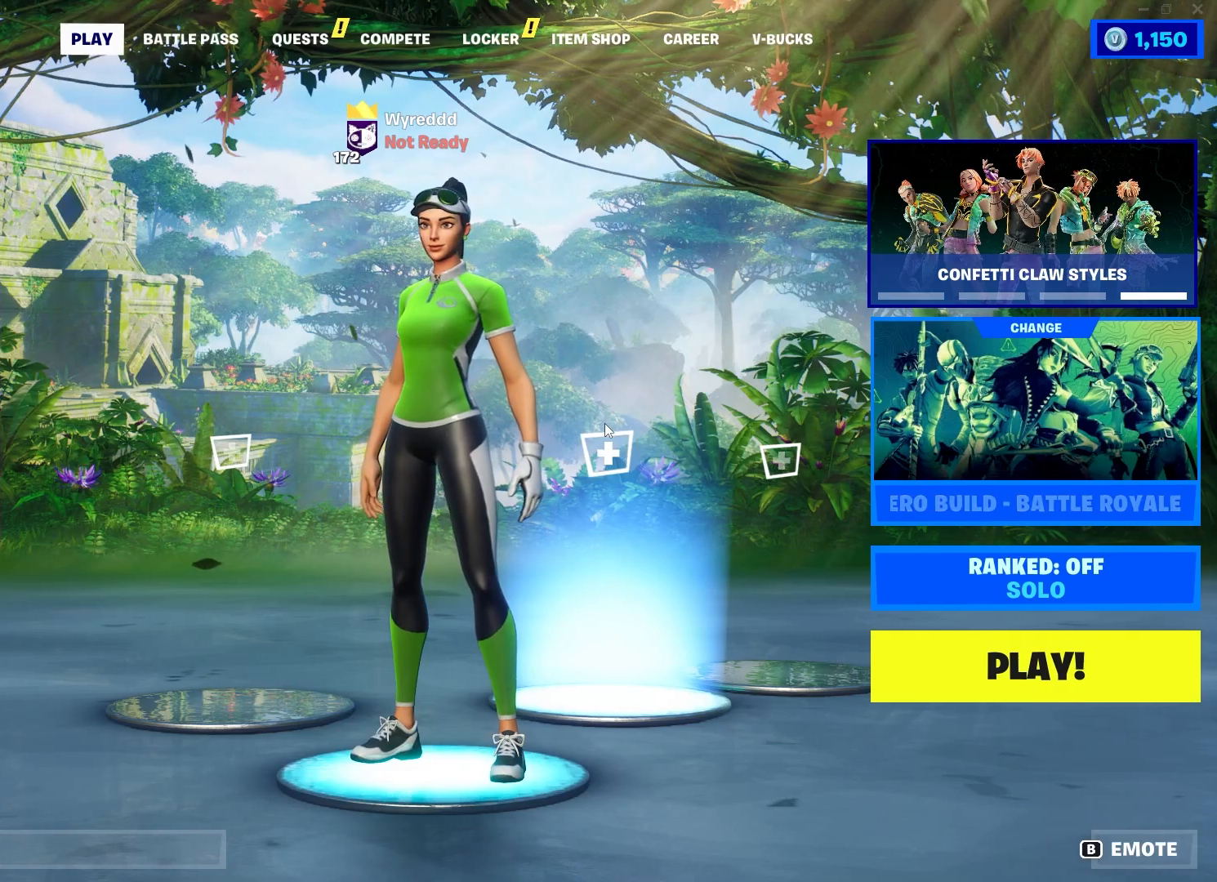
Gameplay with keyboard and mouse; each line is a JSON object with the keys and mouse buttons held at the frame after it. "events" lists presses ("down") and releases ("up") of "1", "2", "3", "4", "5", "a", "alt", "c", "caps_lock", "ctrl", "d", "e", "f", "g", "q", "r", "s", "shift", "space", "t", "tab", "v", "w", "x", "z", "mouse_left", "mouse_wheel" and "mouse_right" between this image and that frame as [ms after this image, input, new state], when the widget could be followed in between. "mouse_left", "mouse_wheel", "mouse_right" = the "left", "wheel", "right" buttons of the "mouse" list. No other keys are recorded. "wheel" means that the mouse wheel is clicked or scrolled. "mouse_move" is the direction in which the mouse moves at that frame (one of eight, or "still"), when it could be read.
{"keys": ["a"], "mouse": [], "mouse_move": "left", "events": [[500, "a", "down"]]}
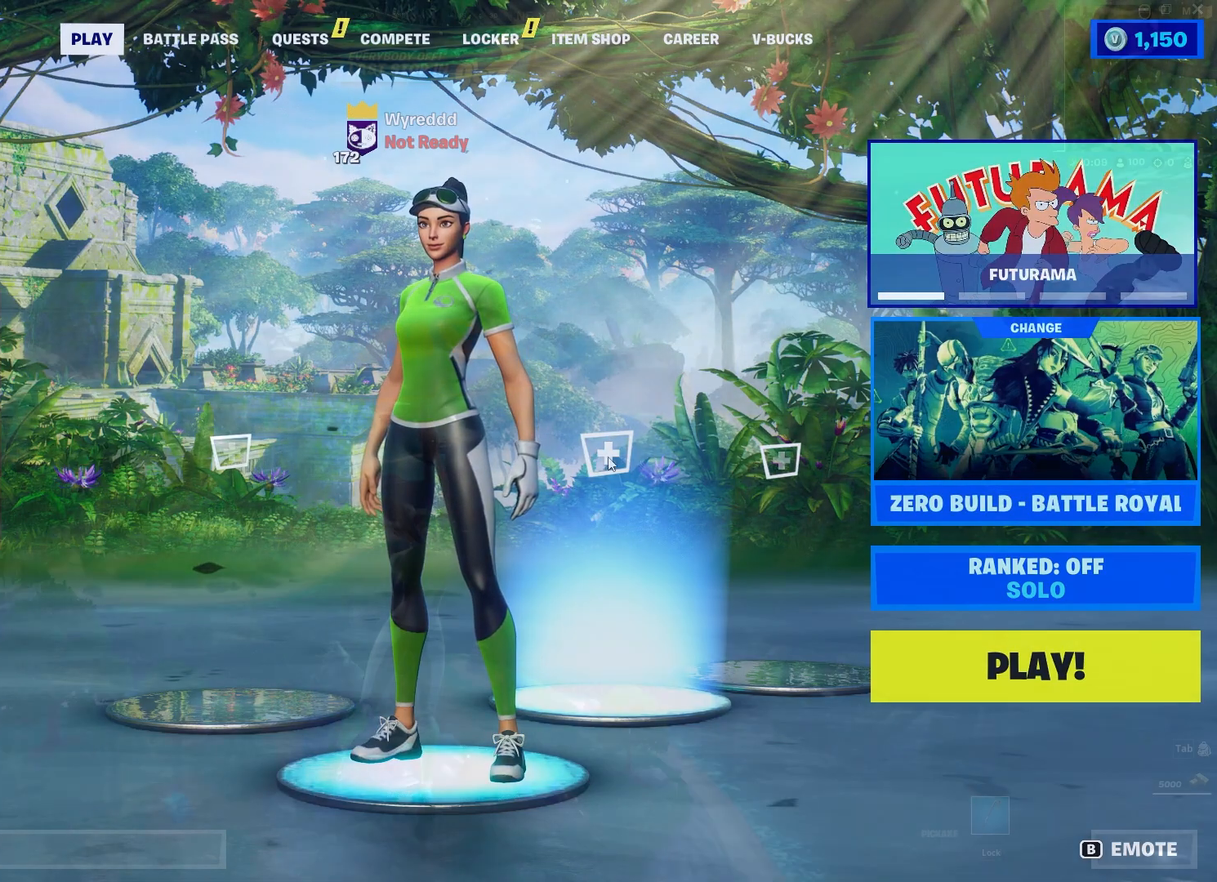
{"keys": ["w"], "mouse": [], "mouse_move": "still", "events": [[17, "w", "down"], [233, "a", "up"]]}
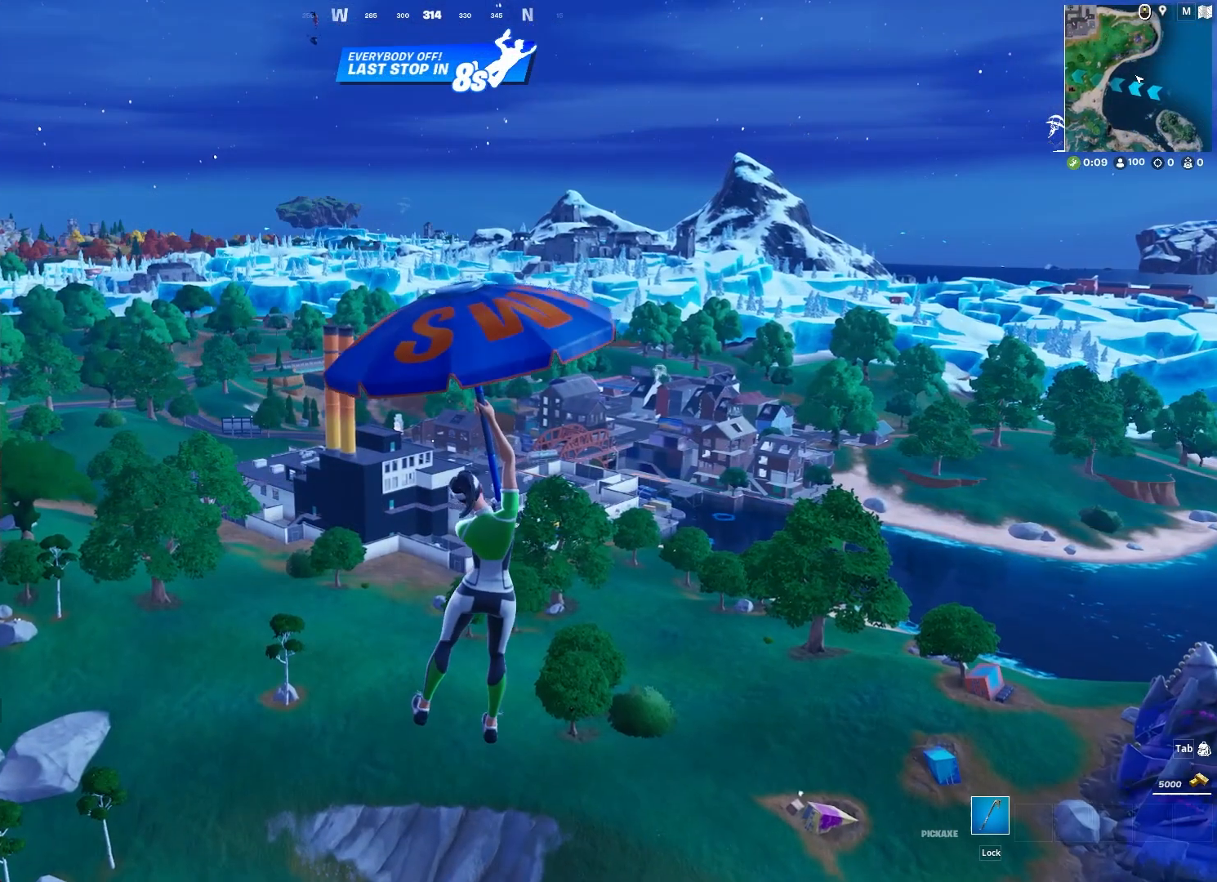
{"keys": ["w"], "mouse": [], "mouse_move": "left", "events": []}
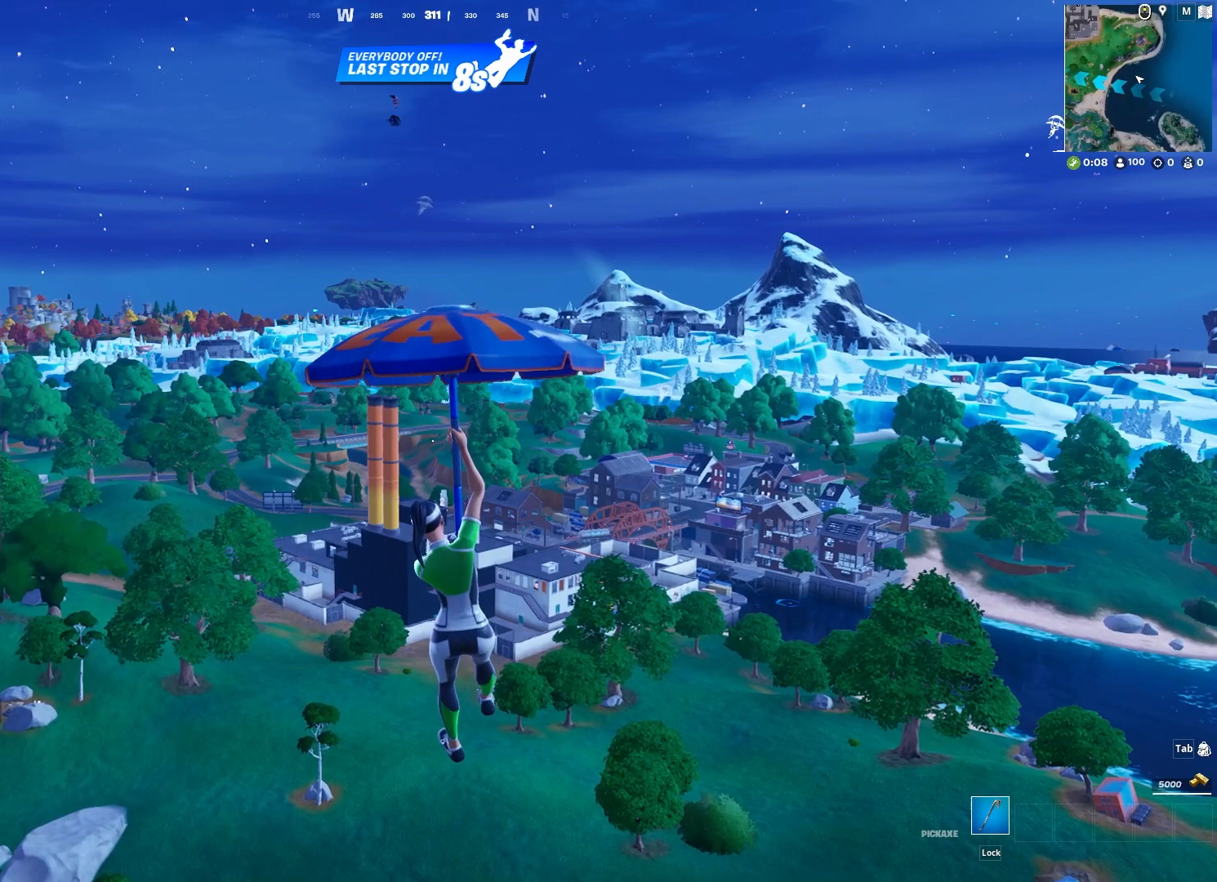
{"keys": ["w"], "mouse": [], "mouse_move": "still", "events": [[67, "d", "down"], [217, "d", "up"]]}
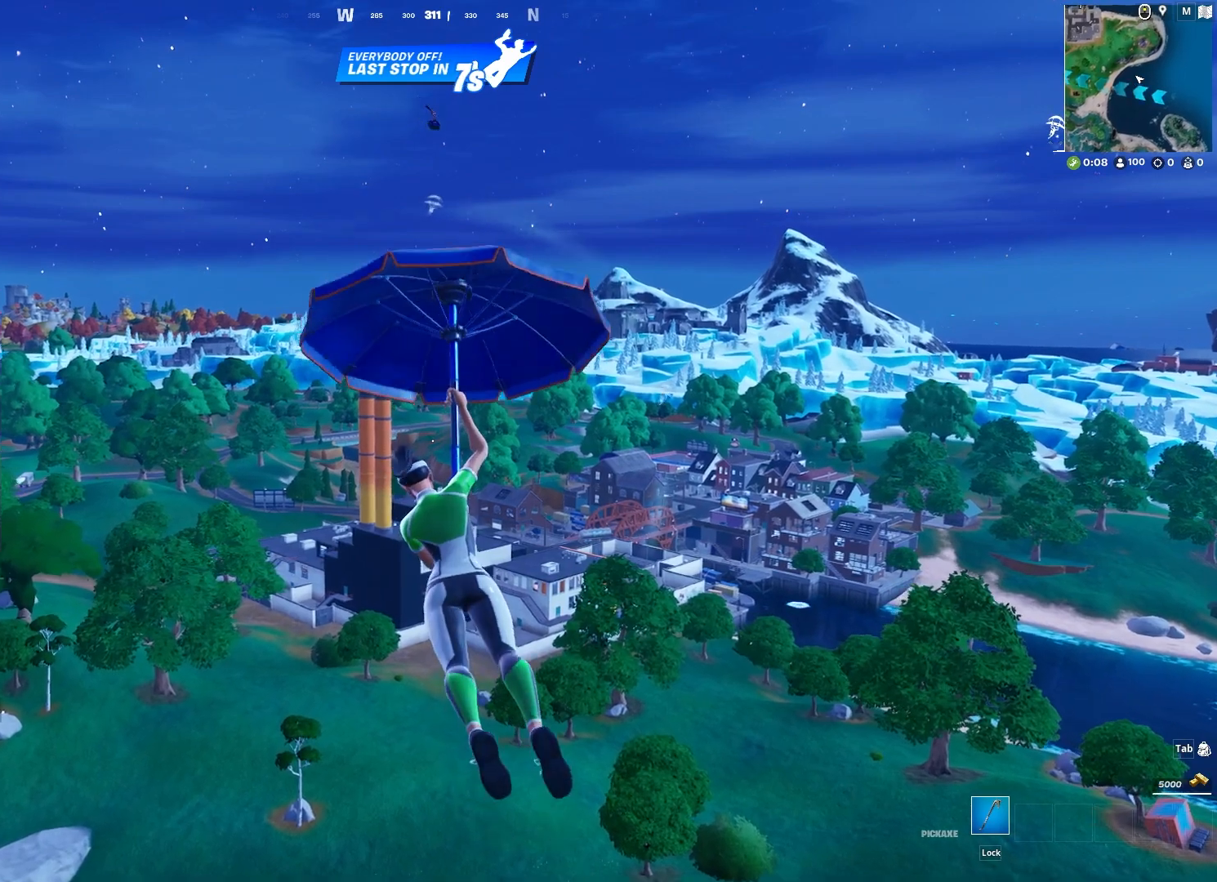
{"keys": ["w"], "mouse": [], "mouse_move": "down-right", "events": [[183, "d", "down"], [317, "d", "up"]]}
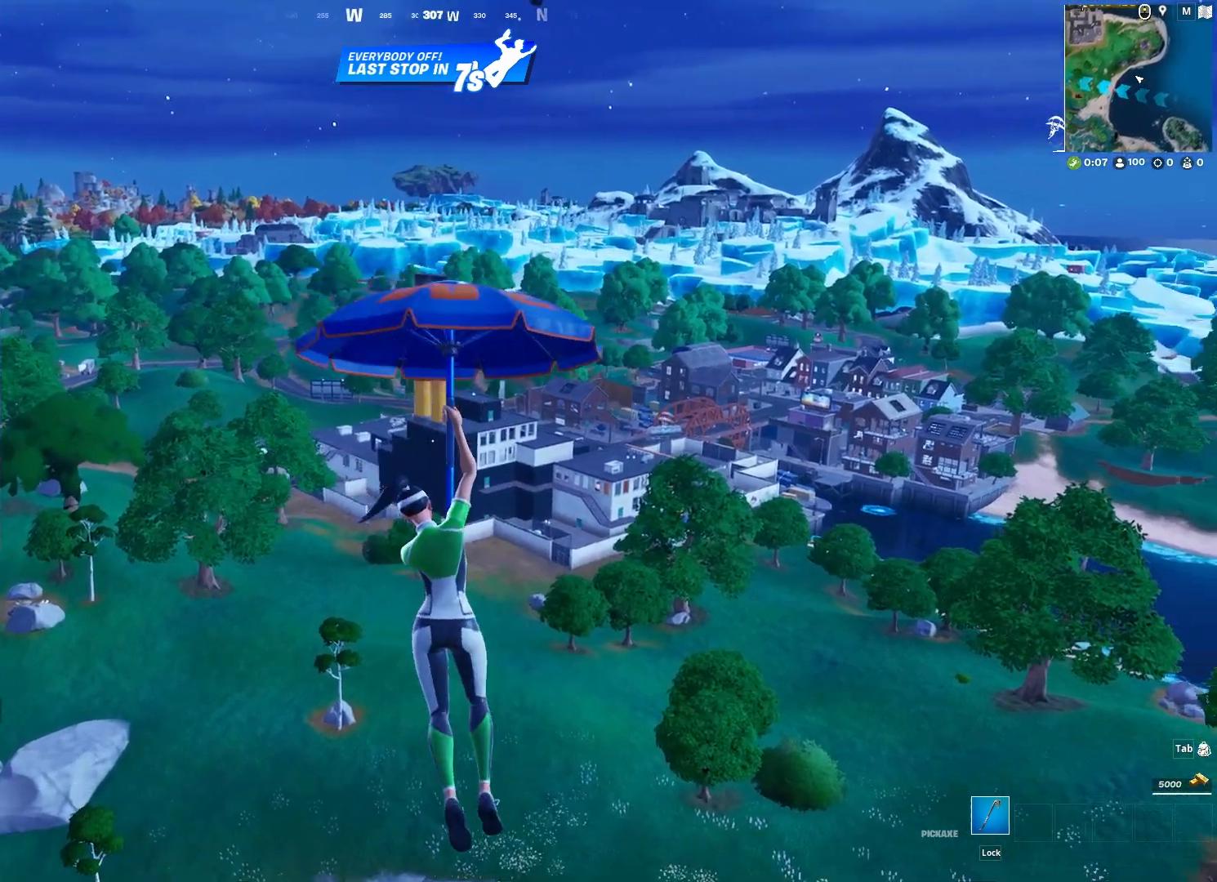
{"keys": ["w"], "mouse": [], "mouse_move": "still", "events": []}
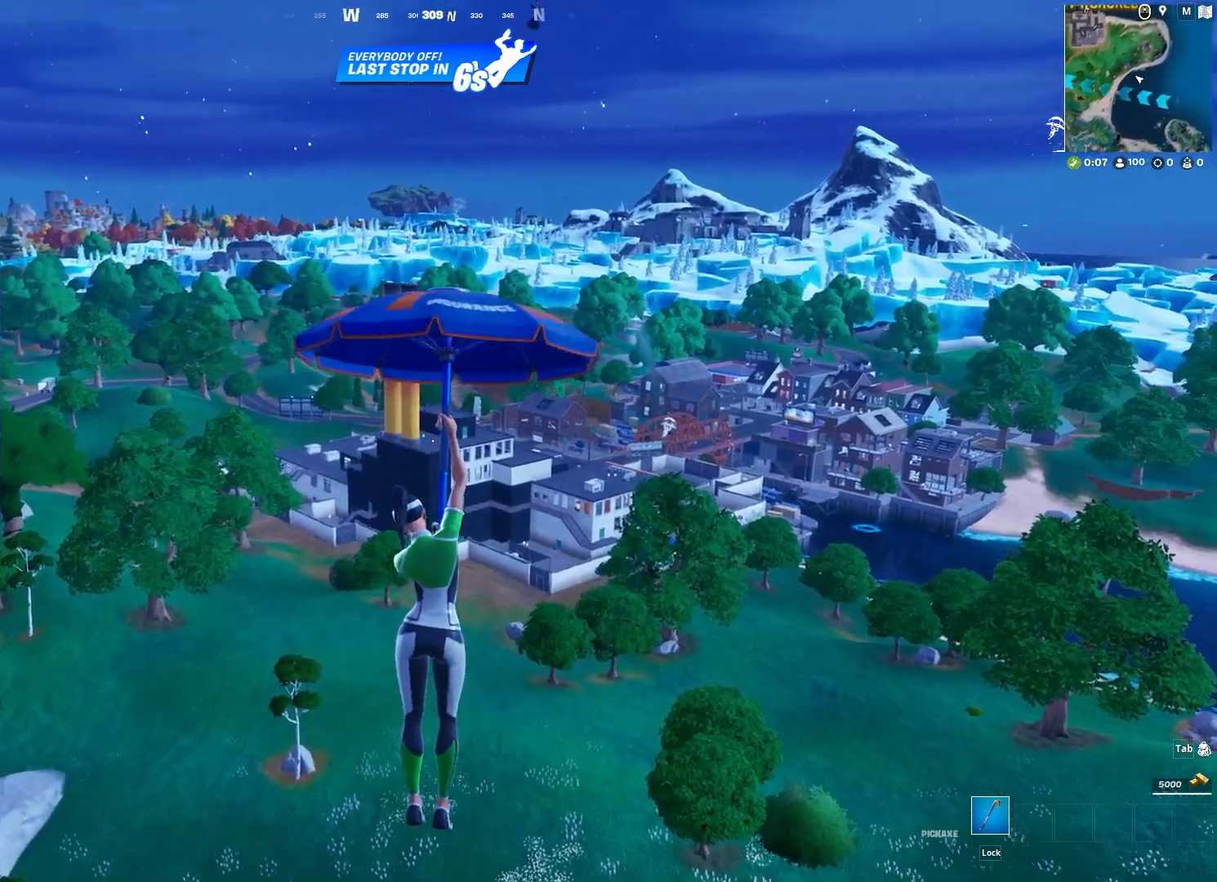
{"keys": ["d", "w"], "mouse": [], "mouse_move": "right", "events": [[400, "d", "down"]]}
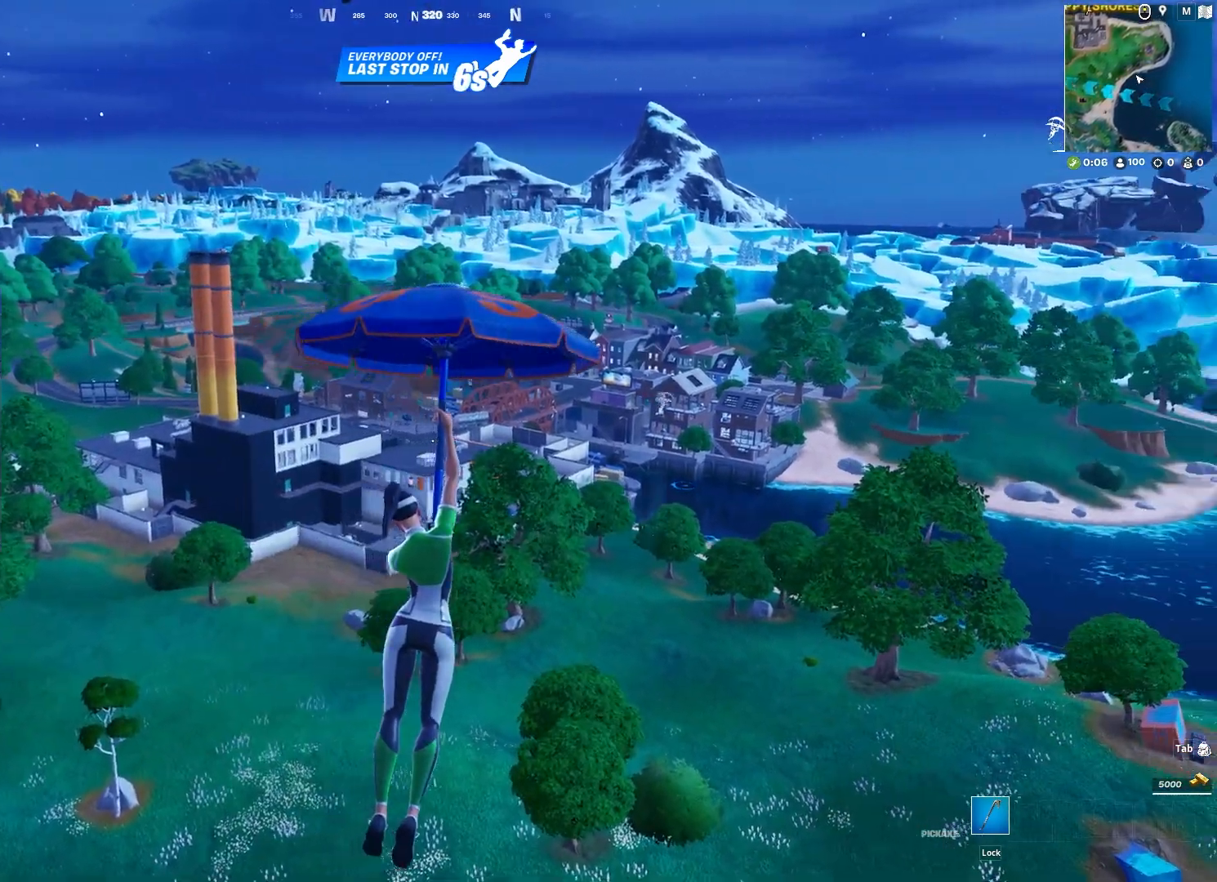
{"keys": ["w"], "mouse": [], "mouse_move": "still", "events": [[50, "d", "up"], [317, "a", "down"], [417, "a", "up"]]}
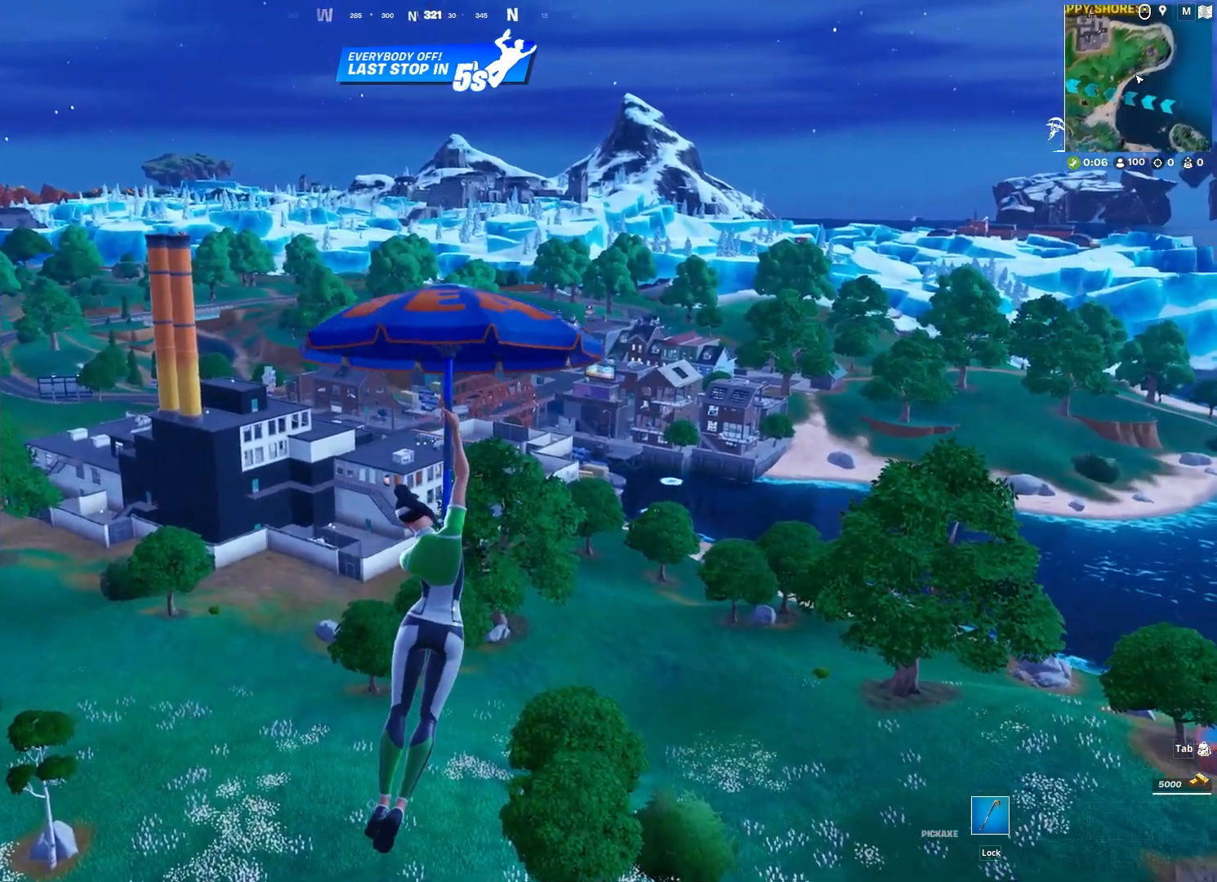
{"keys": ["w"], "mouse": [], "mouse_move": "still", "events": []}
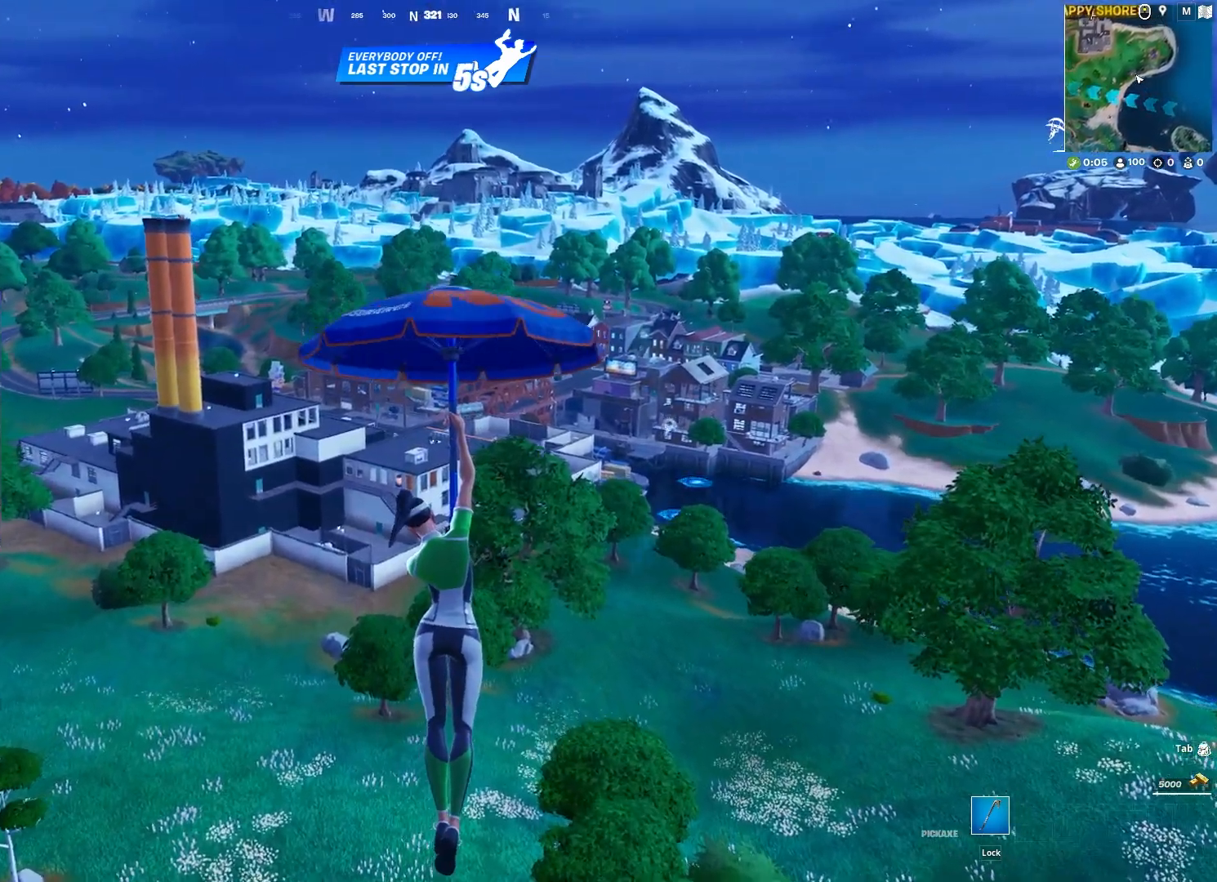
{"keys": ["w"], "mouse": [], "mouse_move": "still", "events": [[100, "mouse_wheel", "down"], [217, "mouse_wheel", "up"]]}
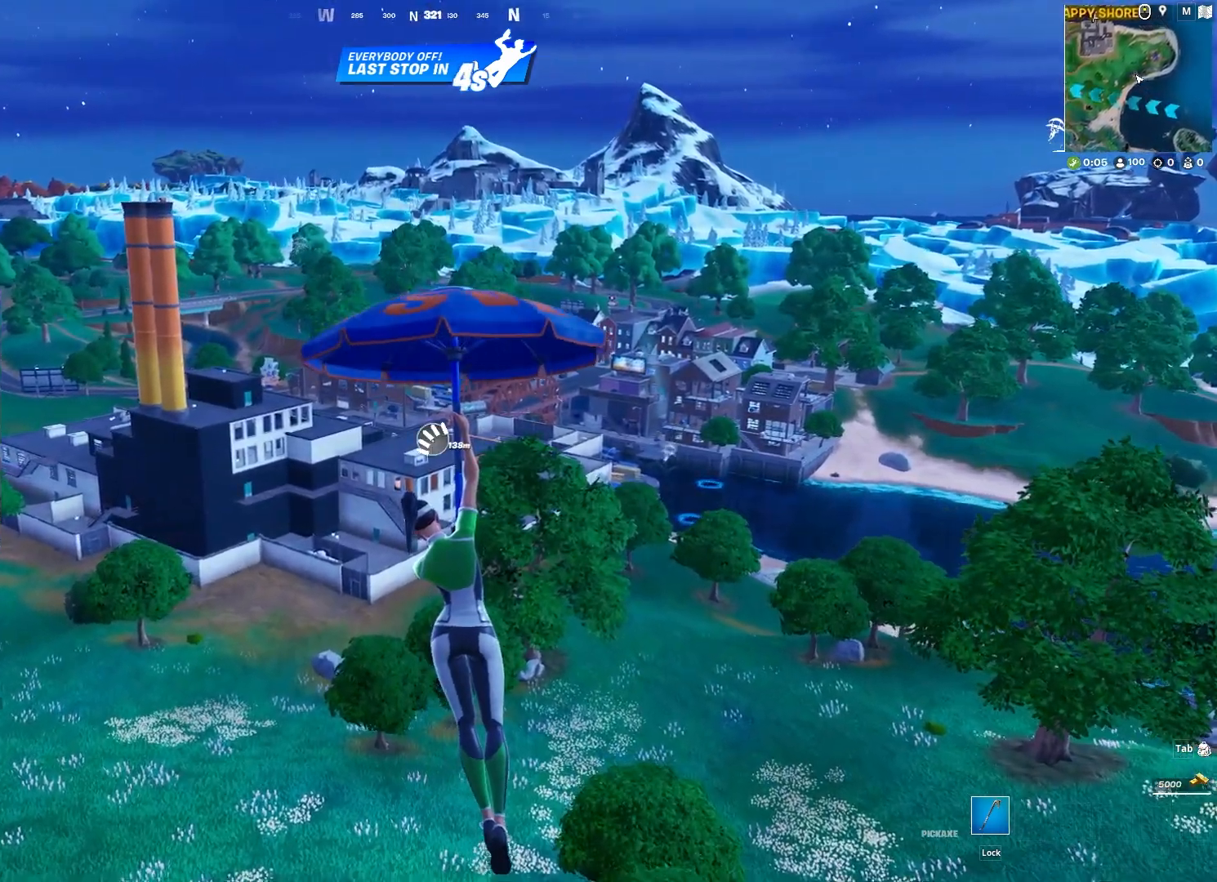
{"keys": ["w"], "mouse": [], "mouse_move": "still", "events": []}
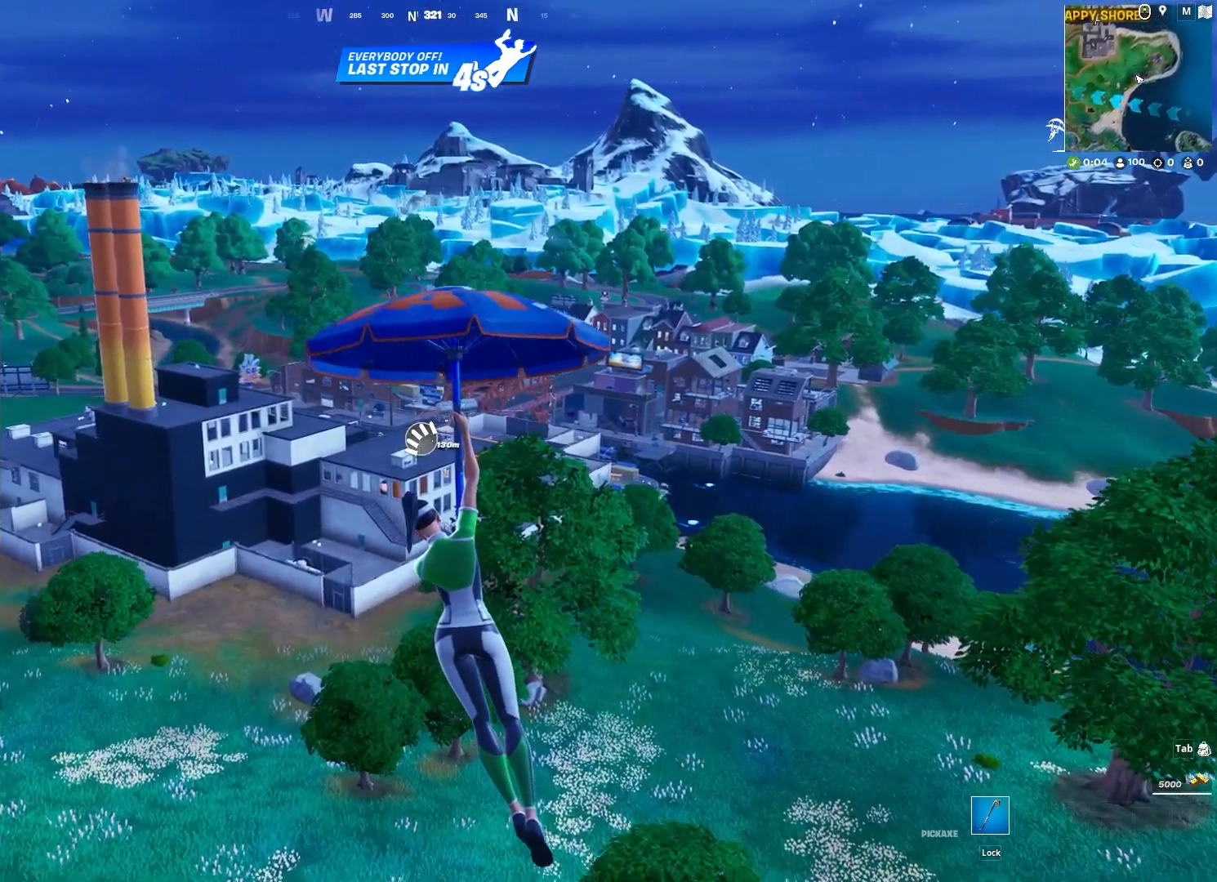
{"keys": ["w"], "mouse": [], "mouse_move": "still", "events": [[67, "mouse_wheel", "down"], [200, "mouse_wheel", "up"]]}
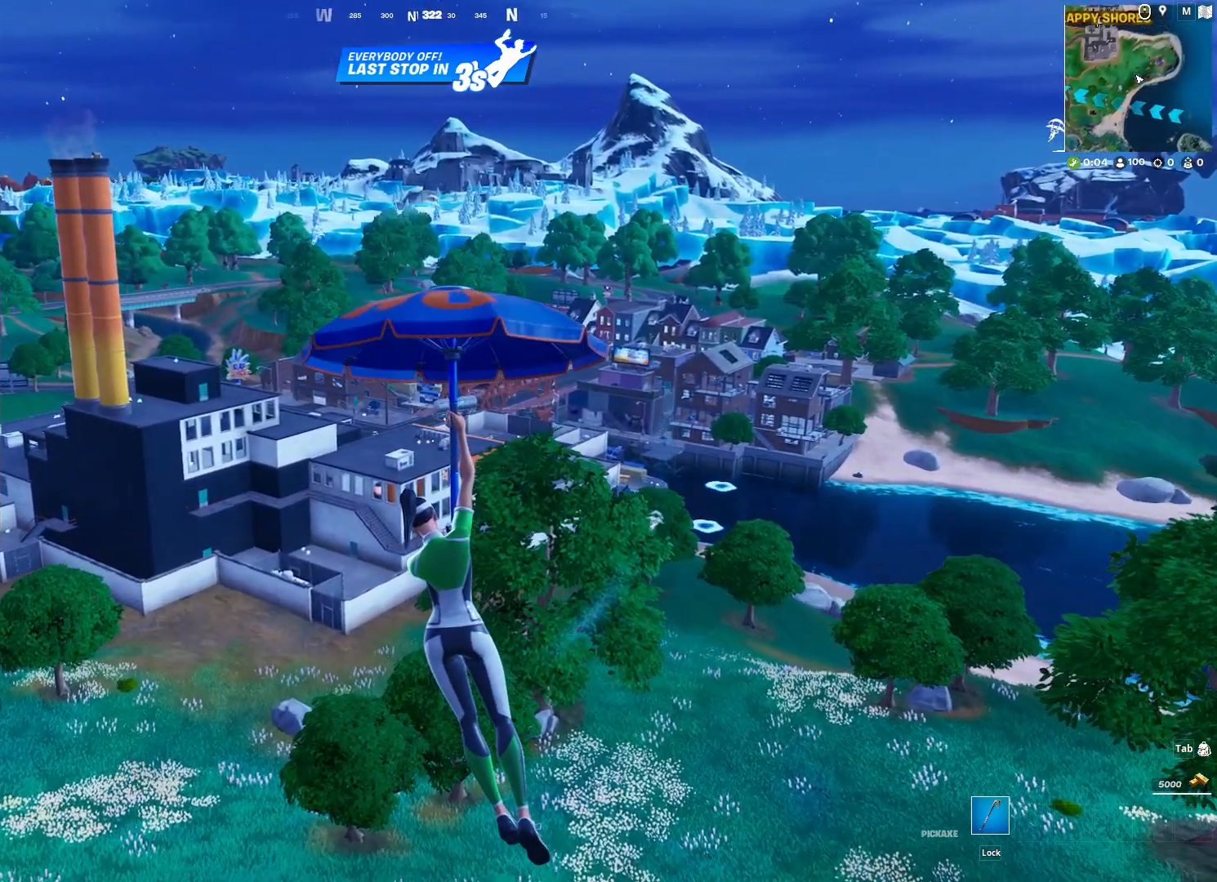
{"keys": ["w"], "mouse": [], "mouse_move": "still", "events": []}
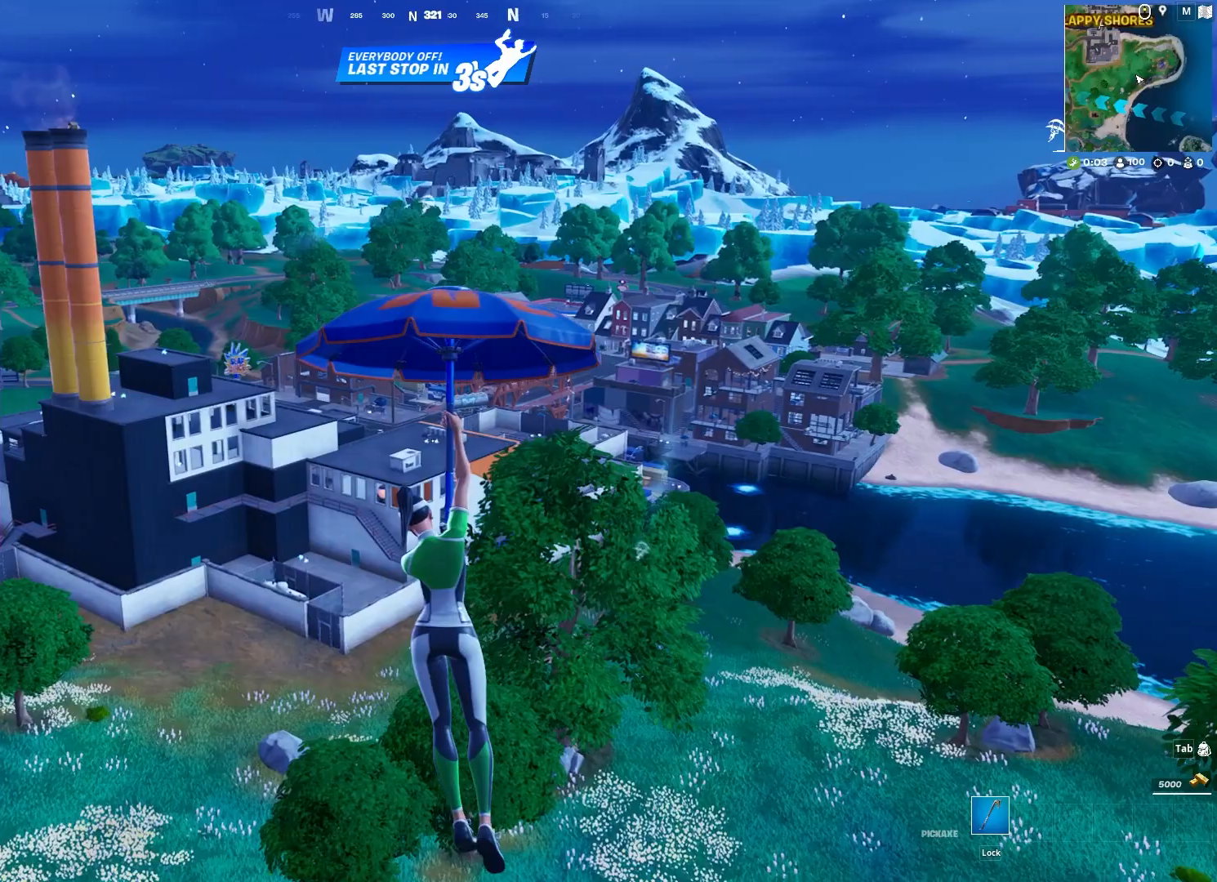
{"keys": ["w"], "mouse": [], "mouse_move": "still", "events": [[283, "mouse_wheel", "down"], [417, "mouse_wheel", "up"]]}
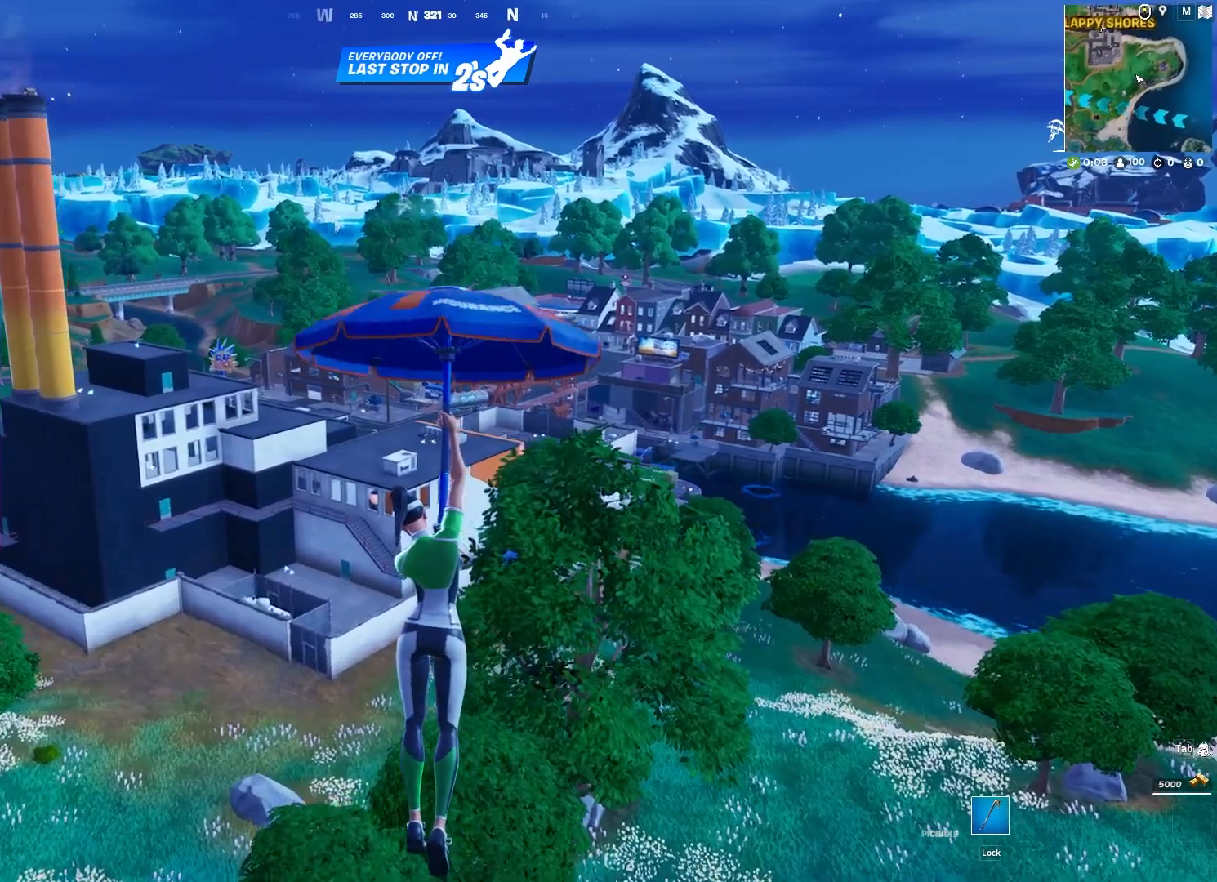
{"keys": ["w"], "mouse": [], "mouse_move": "still", "events": []}
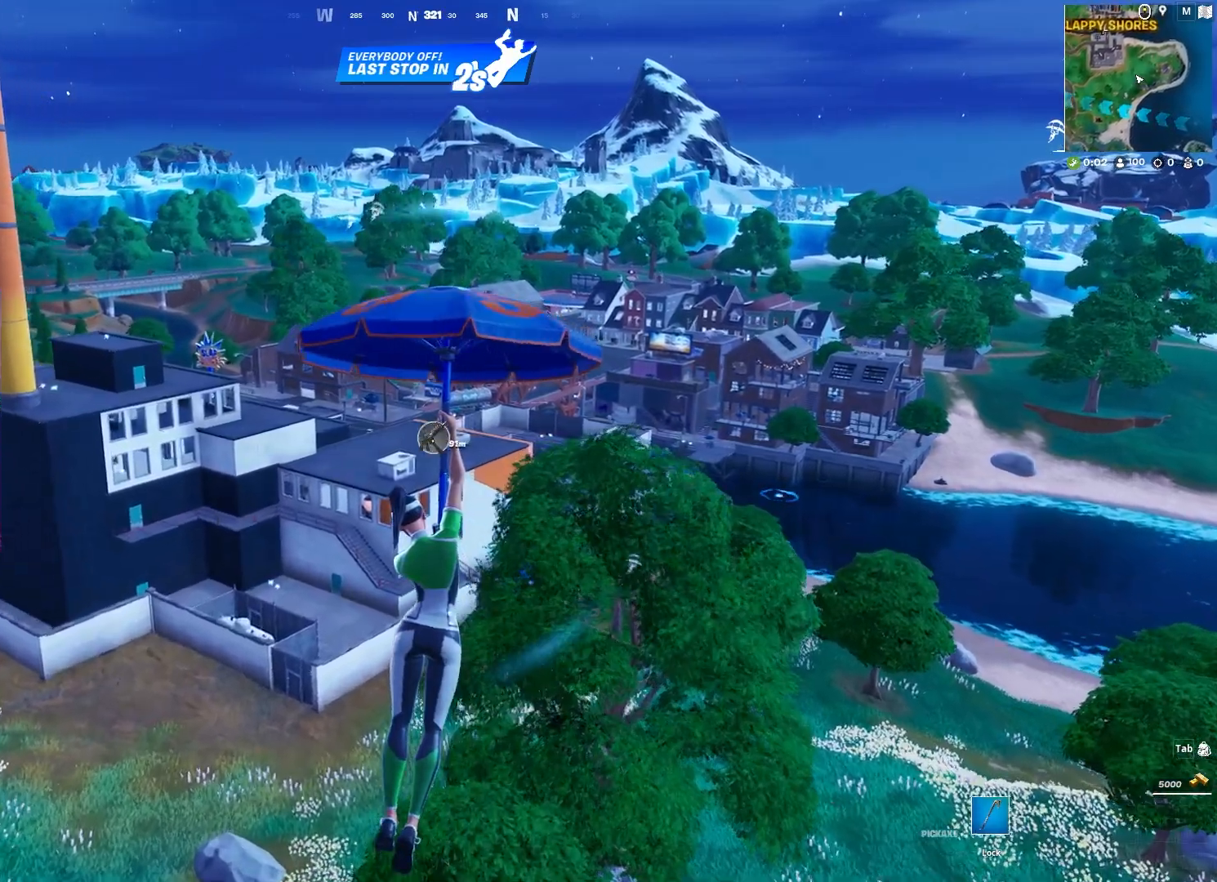
{"keys": ["w"], "mouse": [], "mouse_move": "down-left", "events": []}
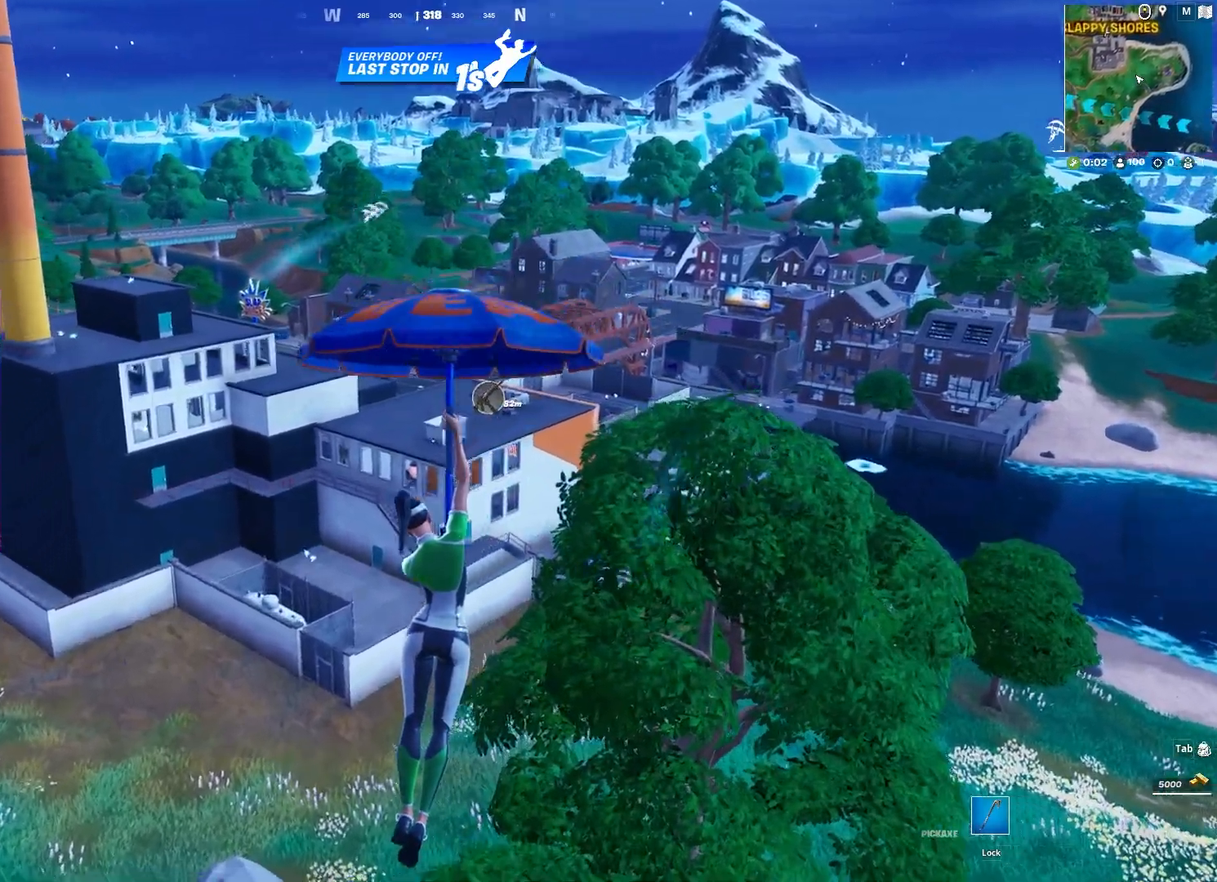
{"keys": ["w"], "mouse": [], "mouse_move": "still", "events": []}
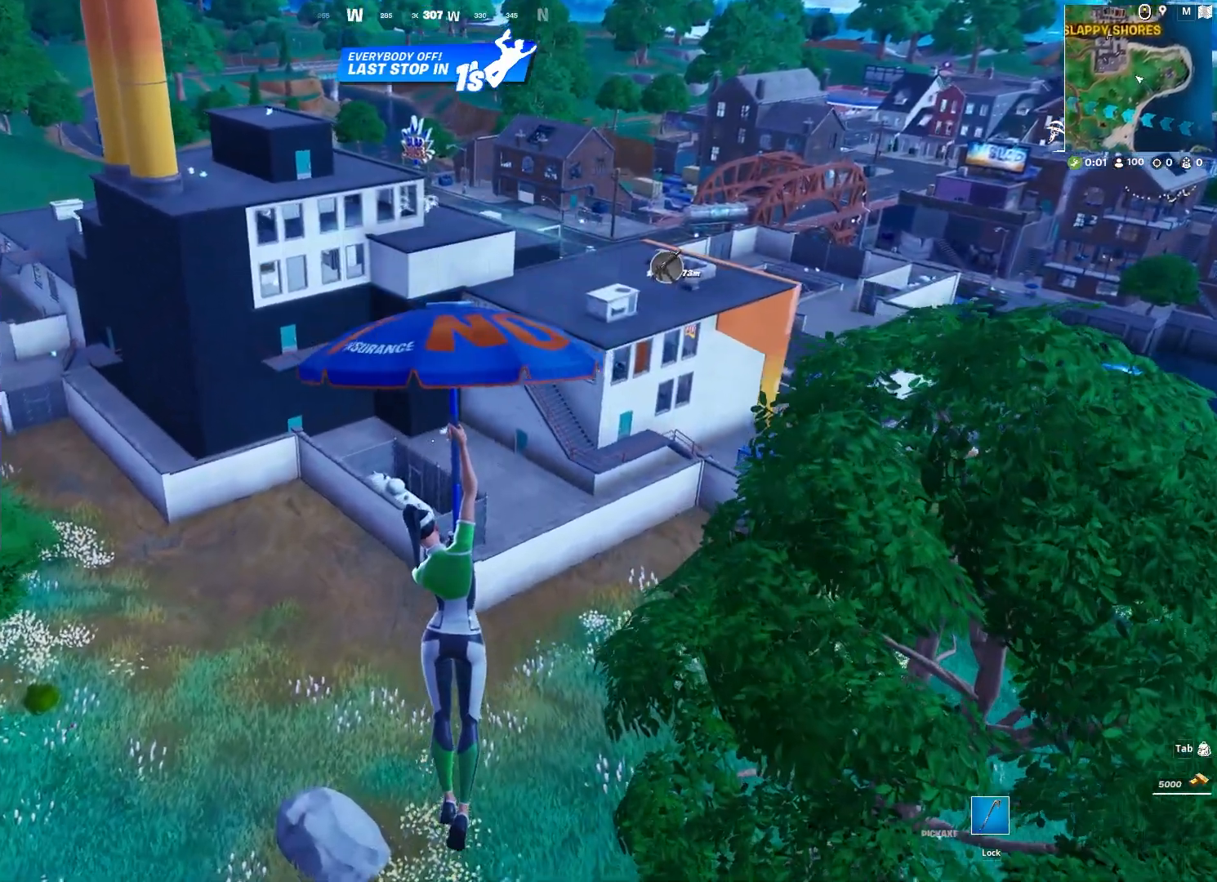
{"keys": ["w"], "mouse": ["wheel"], "mouse_move": "still", "events": [[67, "d", "down"], [200, "d", "up"], [383, "mouse_wheel", "down"]]}
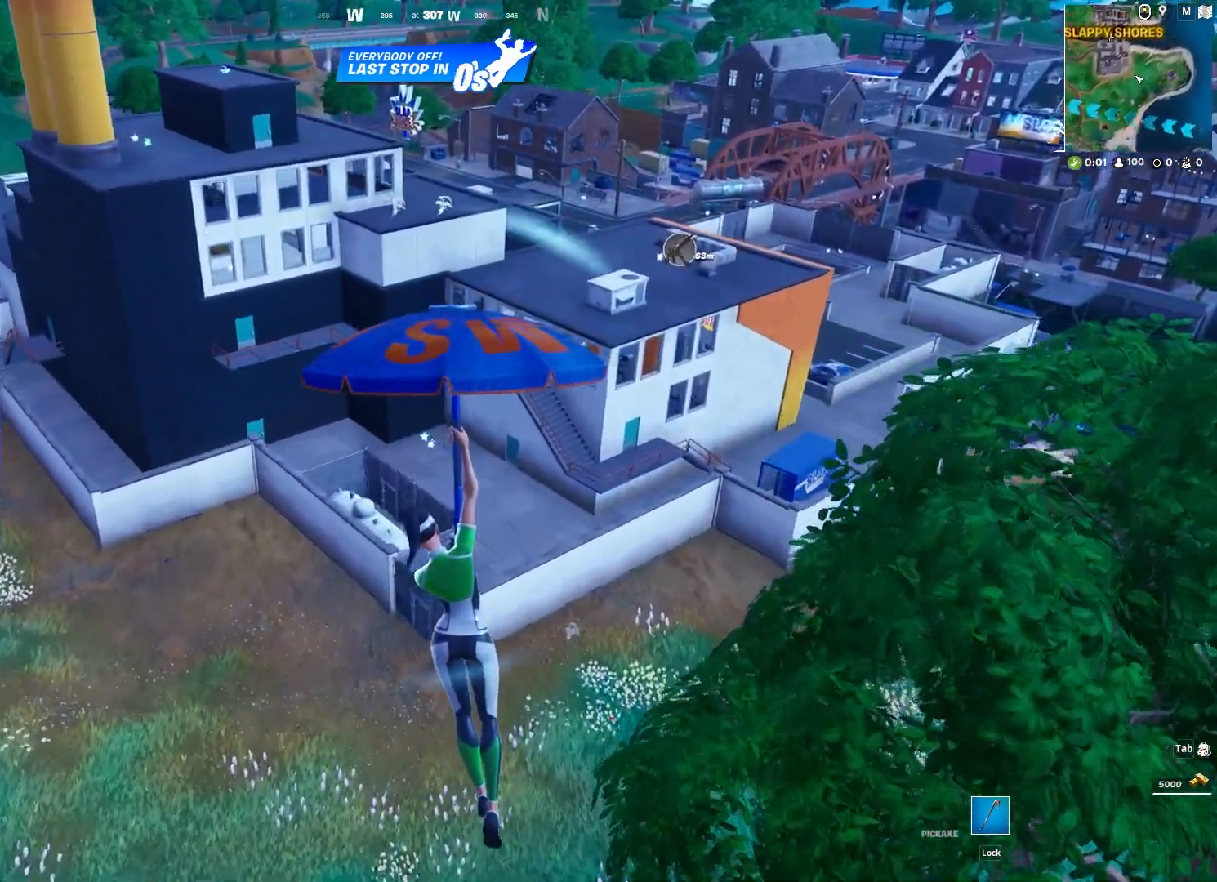
{"keys": ["w"], "mouse": [], "mouse_move": "down-left", "events": [[33, "mouse_wheel", "up"]]}
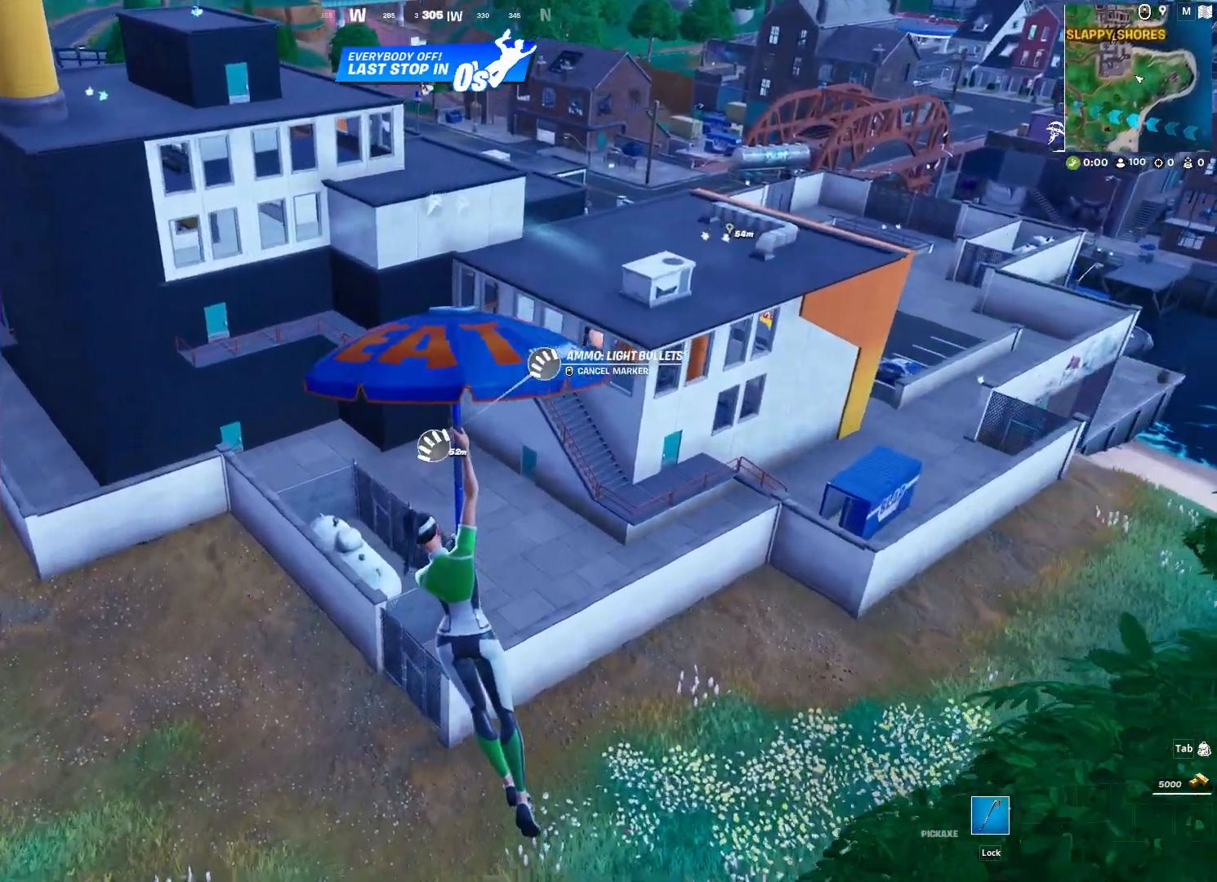
{"keys": ["d", "w"], "mouse": [], "mouse_move": "still", "events": [[133, "d", "down"], [183, "mouse_wheel", "down"], [283, "d", "up"], [317, "mouse_wheel", "up"], [467, "d", "down"]]}
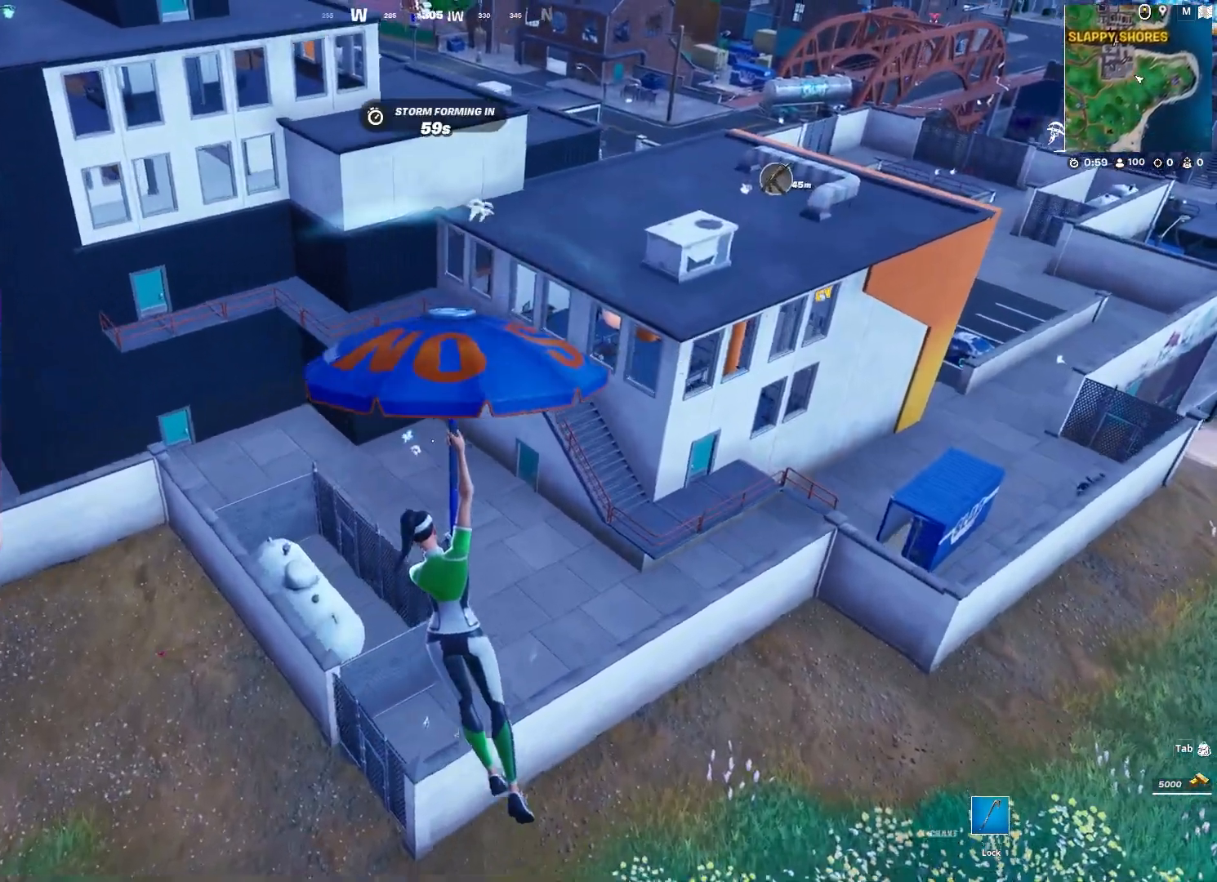
{"keys": ["w"], "mouse": [], "mouse_move": "still", "events": [[333, "d", "up"]]}
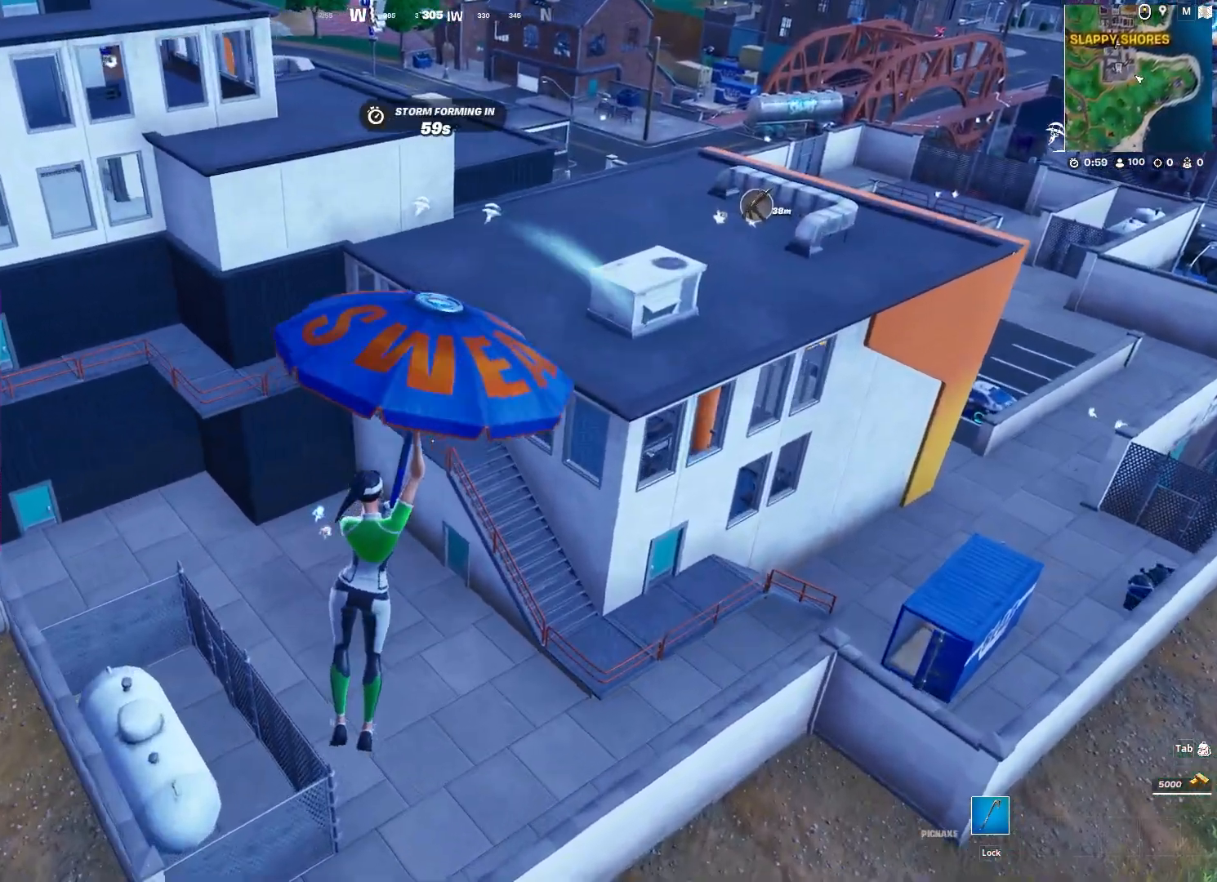
{"keys": ["w"], "mouse": [], "mouse_move": "up", "events": [[33, "d", "down"], [317, "d", "up"]]}
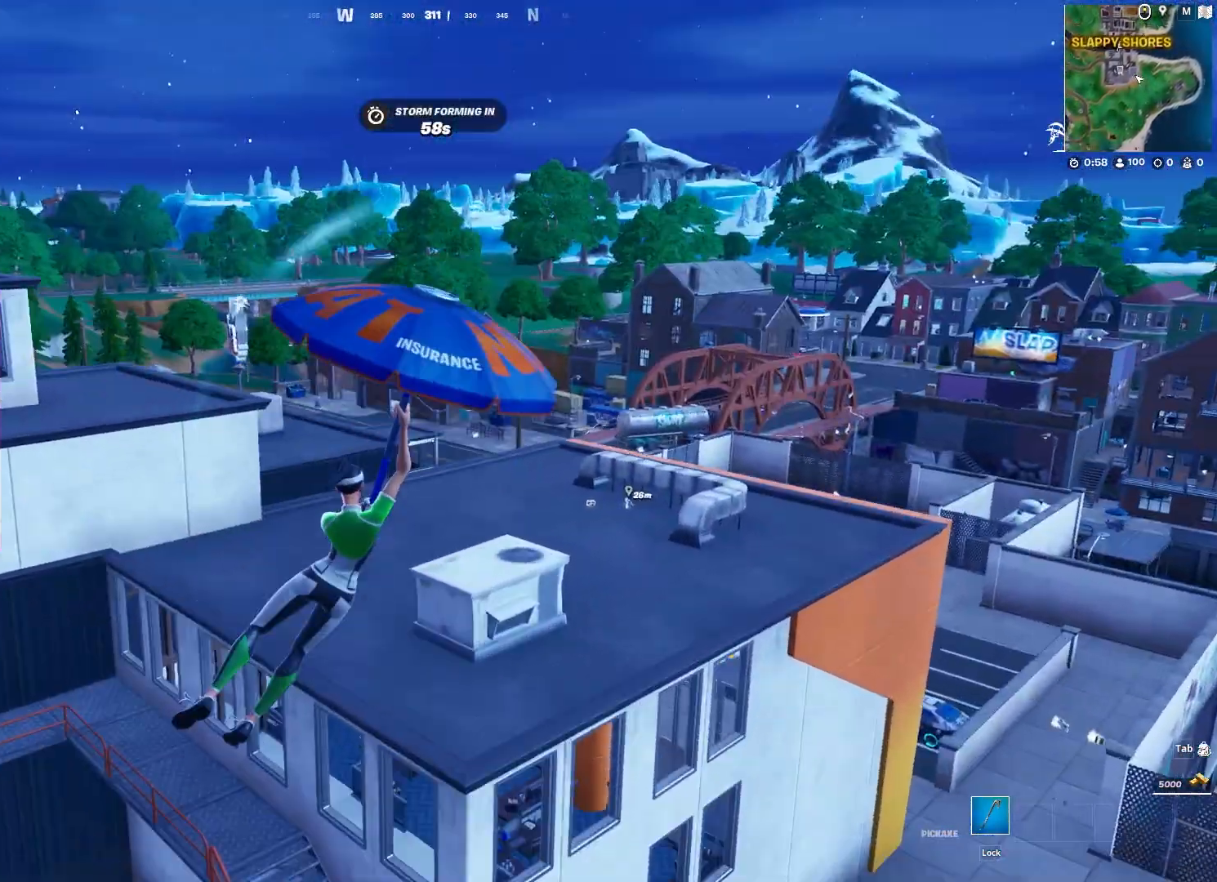
{"keys": ["d", "w"], "mouse": [], "mouse_move": "still", "events": [[83, "d", "down"], [283, "d", "up"], [417, "d", "down"]]}
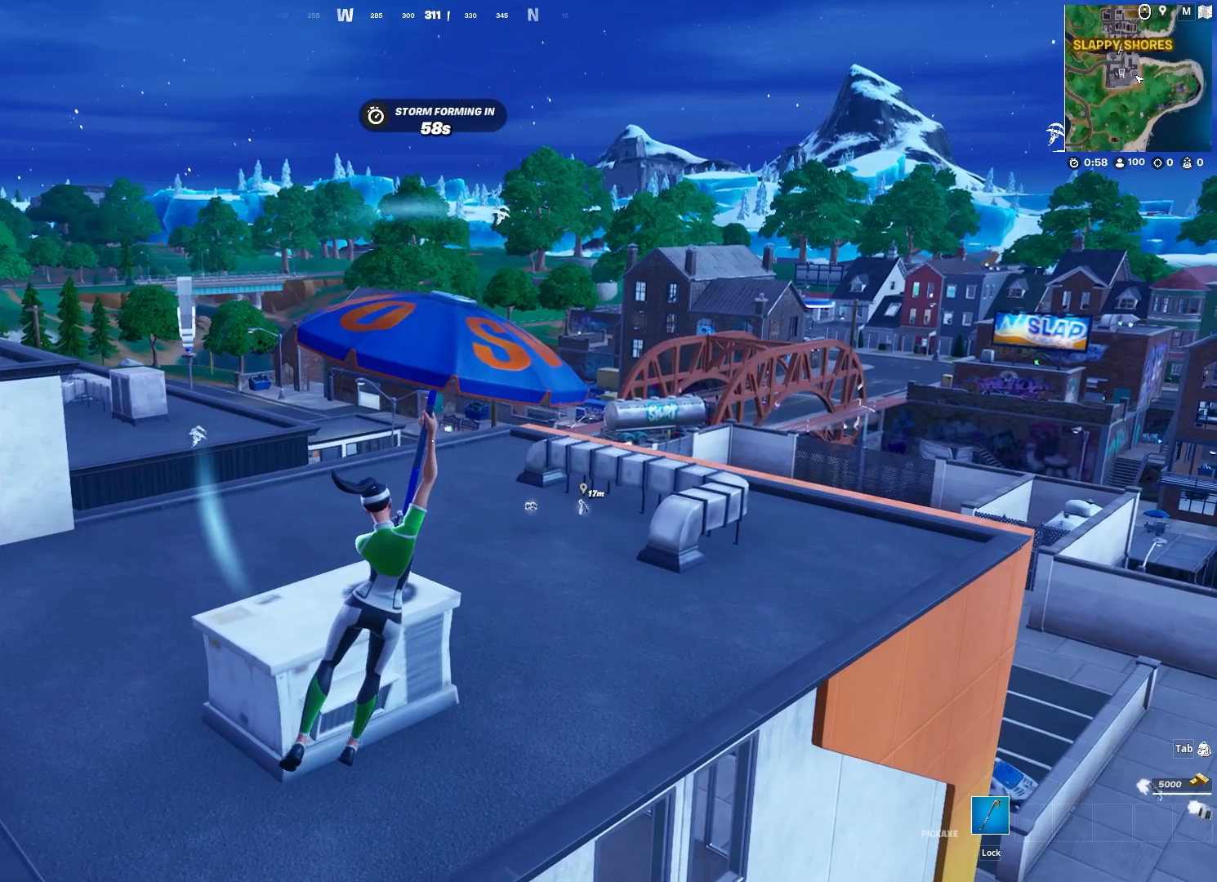
{"keys": ["w"], "mouse": [], "mouse_move": "down", "events": [[67, "d", "up"]]}
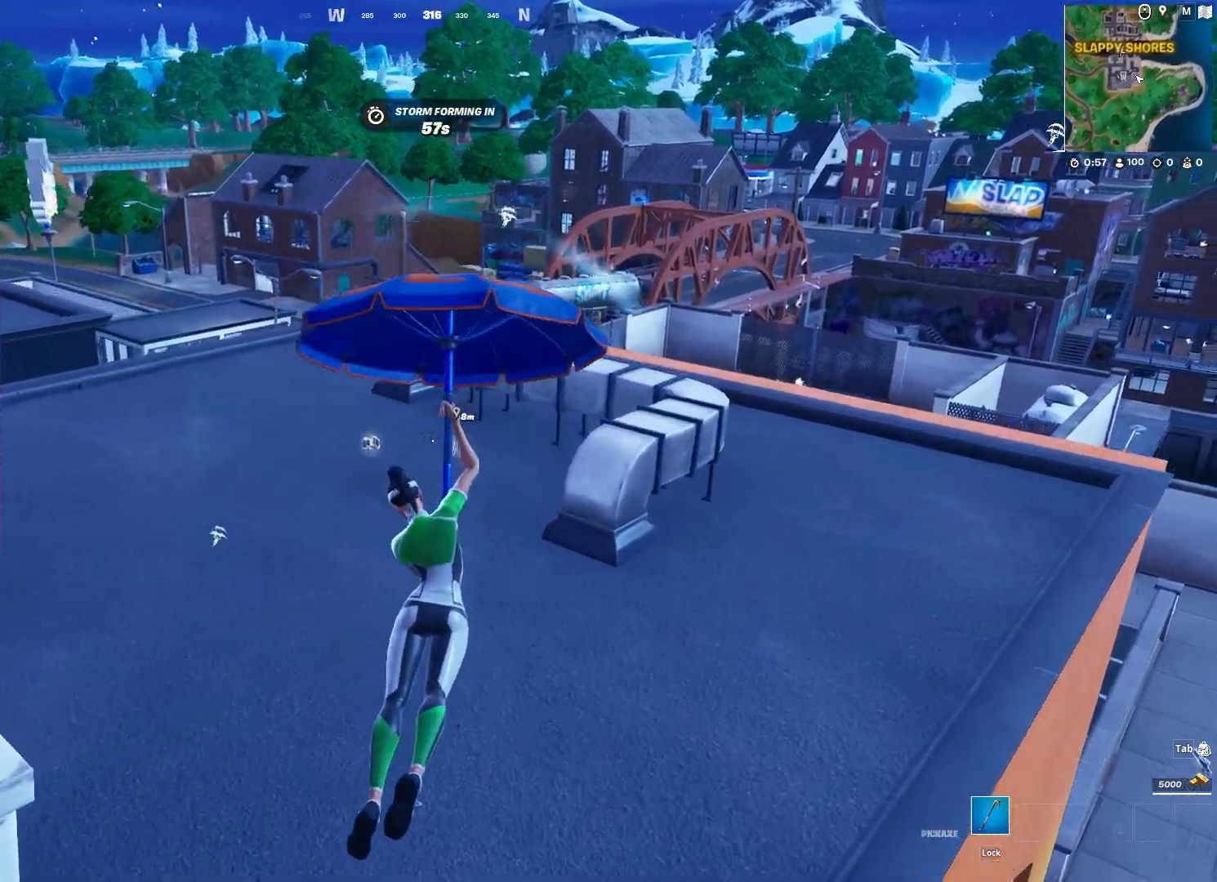
{"keys": ["a", "f", "w"], "mouse": [], "mouse_move": "down", "events": [[167, "a", "down"], [317, "f", "down"], [400, "f", "up"], [500, "f", "down"]]}
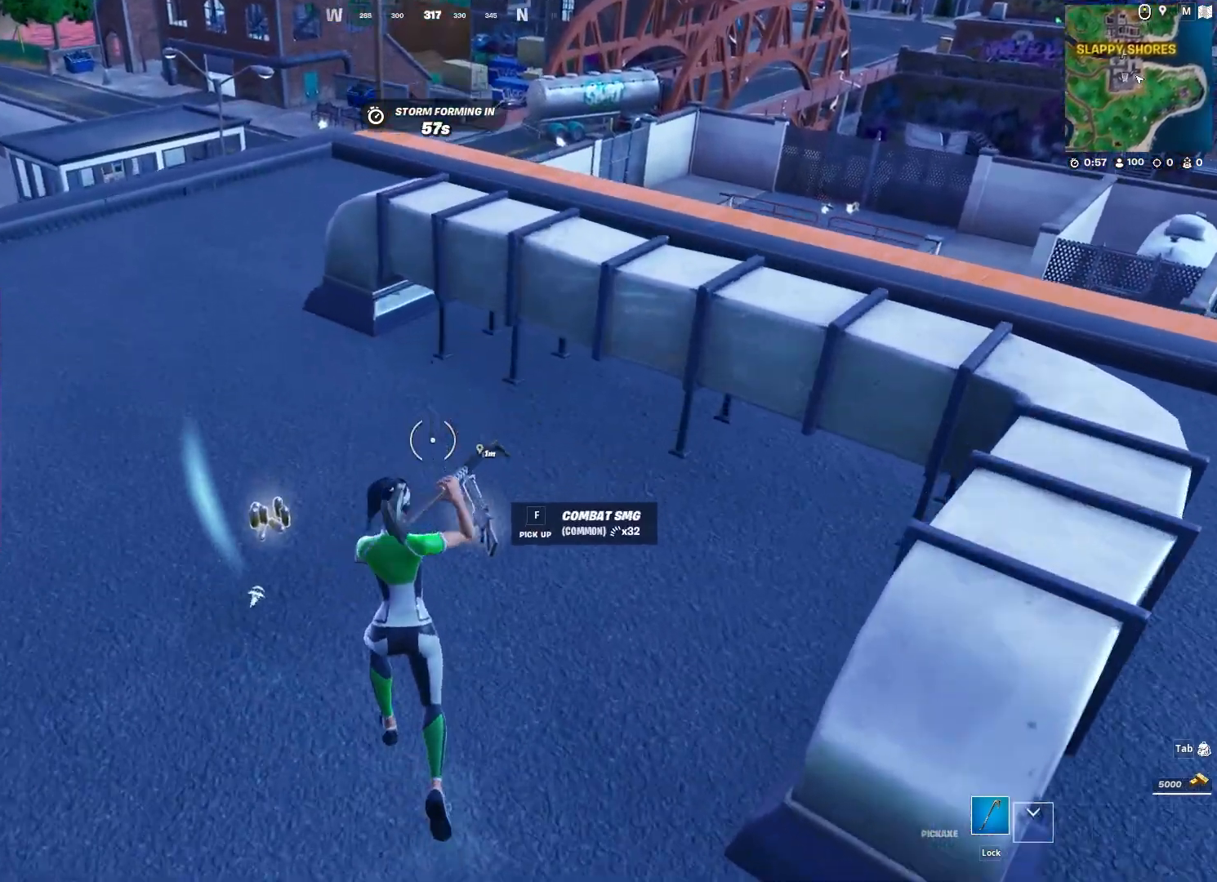
{"keys": ["1", "w"], "mouse": [], "mouse_move": "right", "events": [[50, "f", "up"], [133, "f", "down"], [233, "f", "up"], [283, "f", "down"], [333, "a", "up"], [367, "f", "up"], [467, "1", "down"]]}
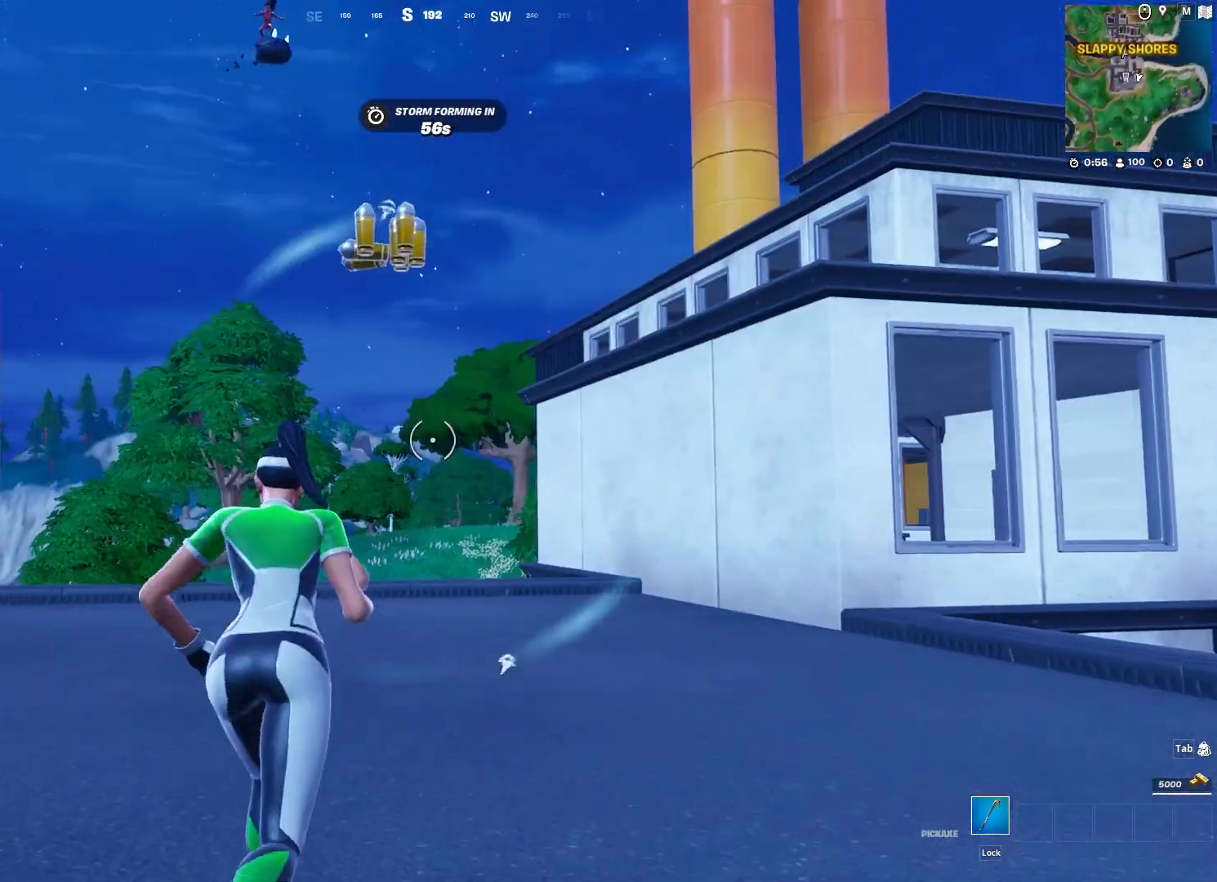
{"keys": ["a", "w"], "mouse": [], "mouse_move": "still", "events": [[67, "1", "up"], [250, "a", "down"], [250, "shift", "down"], [383, "shift", "up"]]}
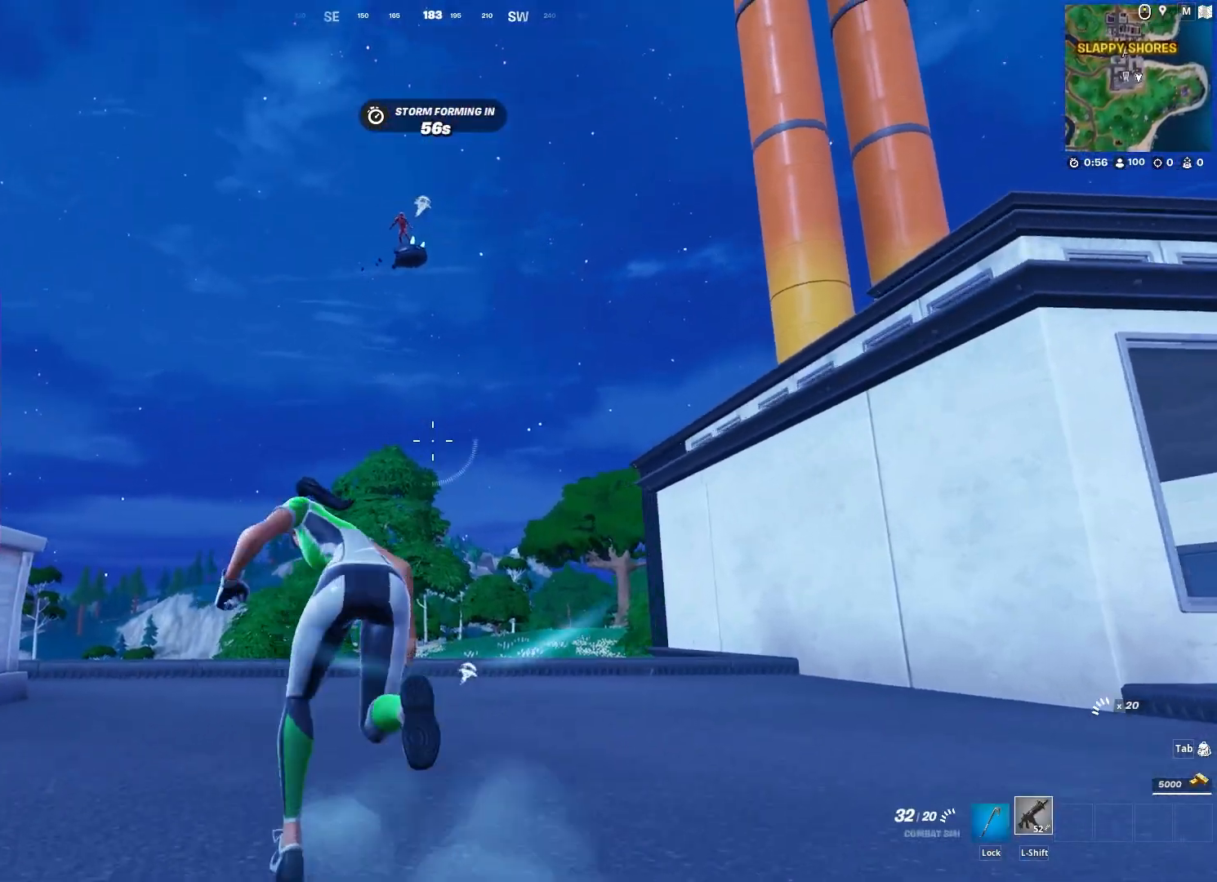
{"keys": ["w"], "mouse": ["right"], "mouse_move": "left", "events": [[117, "a", "up"], [317, "mouse_right", "down"]]}
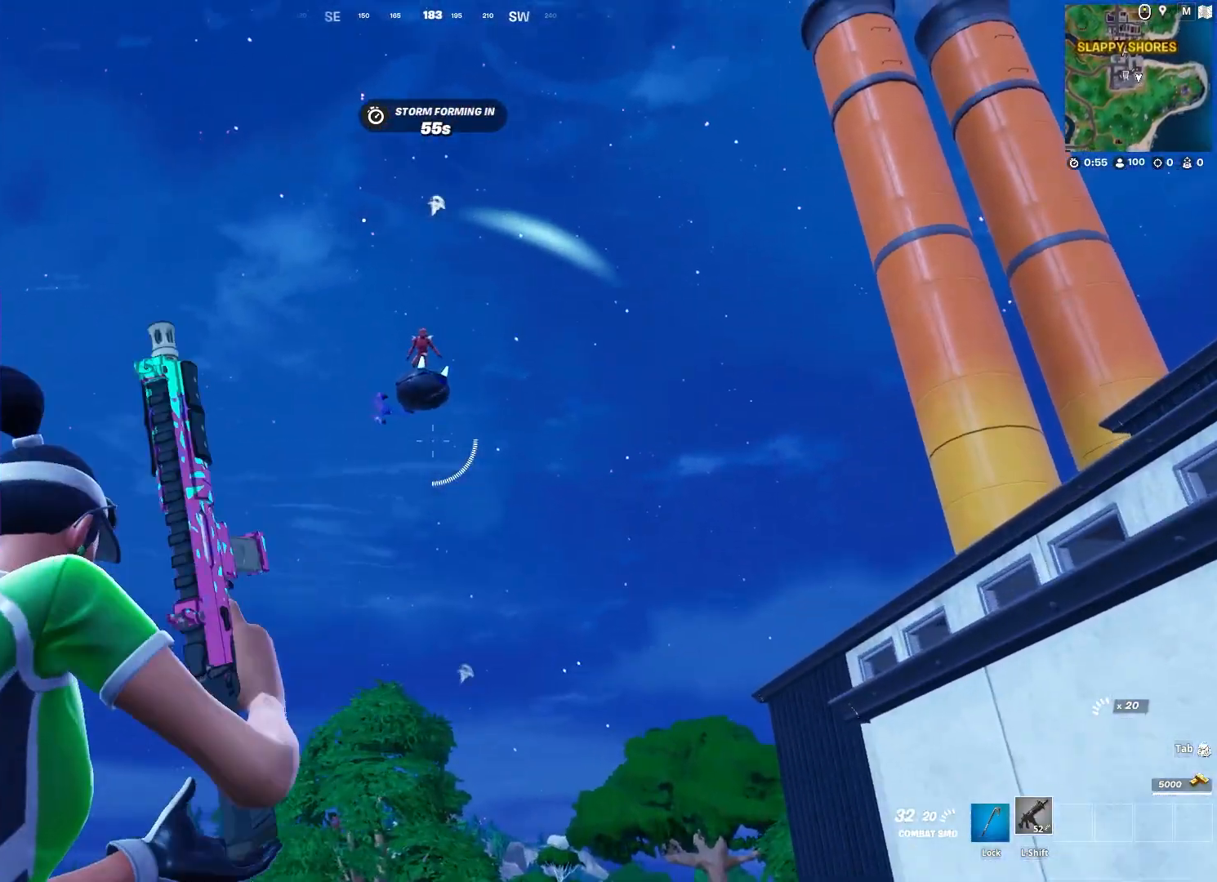
{"keys": ["ctrl", "w"], "mouse": ["left", "right"], "mouse_move": "down", "events": [[417, "mouse_left", "down"], [467, "ctrl", "down"]]}
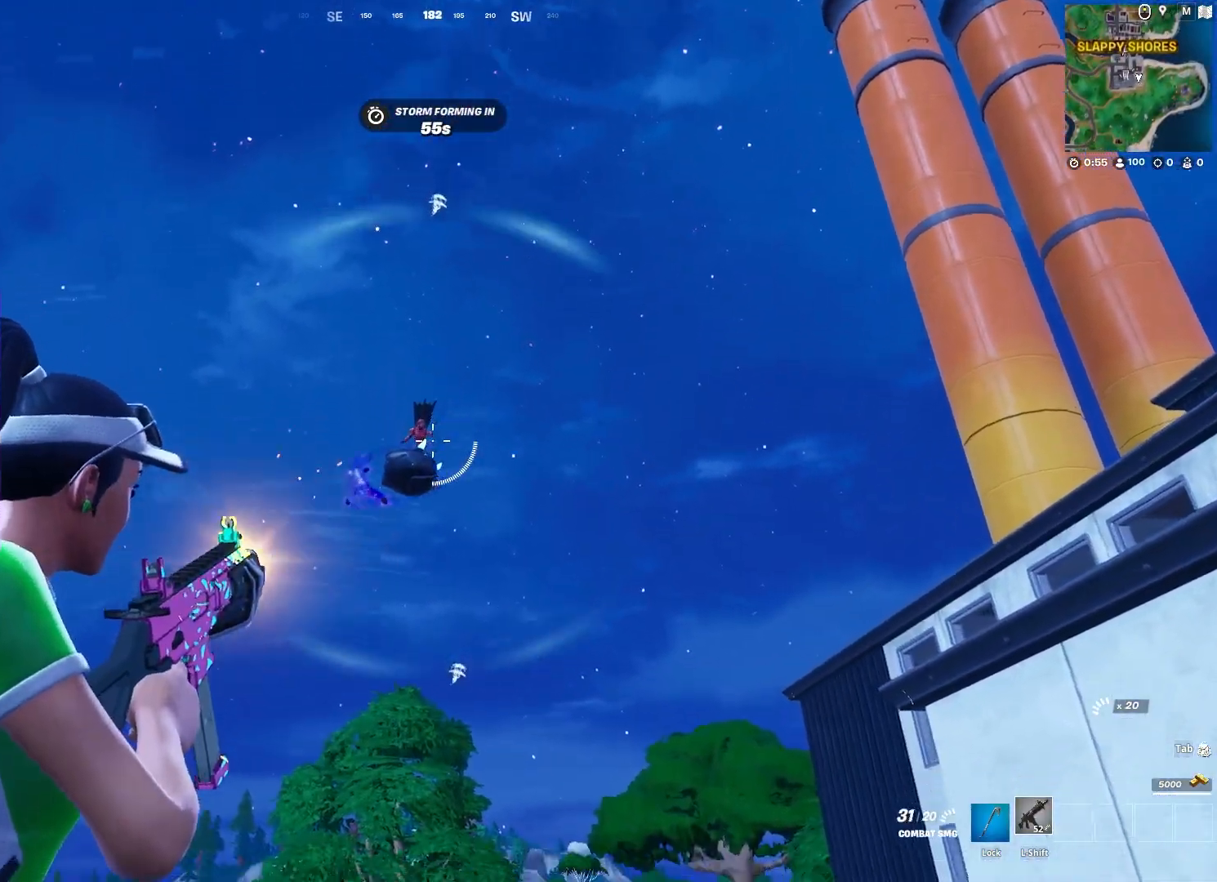
{"keys": ["w"], "mouse": ["left", "right"], "mouse_move": "right", "events": [[150, "ctrl", "up"]]}